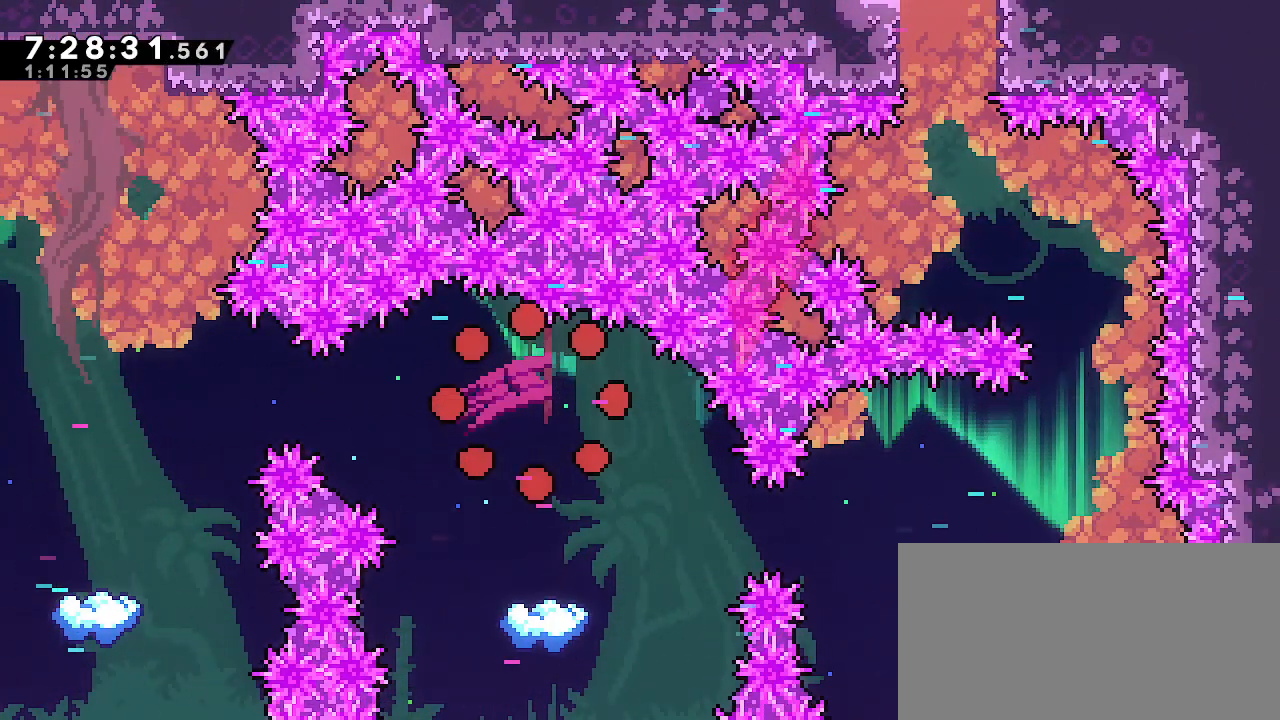
Gameplay with a controller (Nintendo layout); each line is a JSON object with the inputs held at the frame after it. "events" lists button and stick changes between this image and that frame as [ms after this image, input, new state], when the widget could be followed in between. Not read: DPAD_DOWN DPAD_LEFT DPAD_RIGHT DPAD_UP L3 R3 START.
{"buttons": [], "left_stick": "right", "right_stick": "center", "events": []}
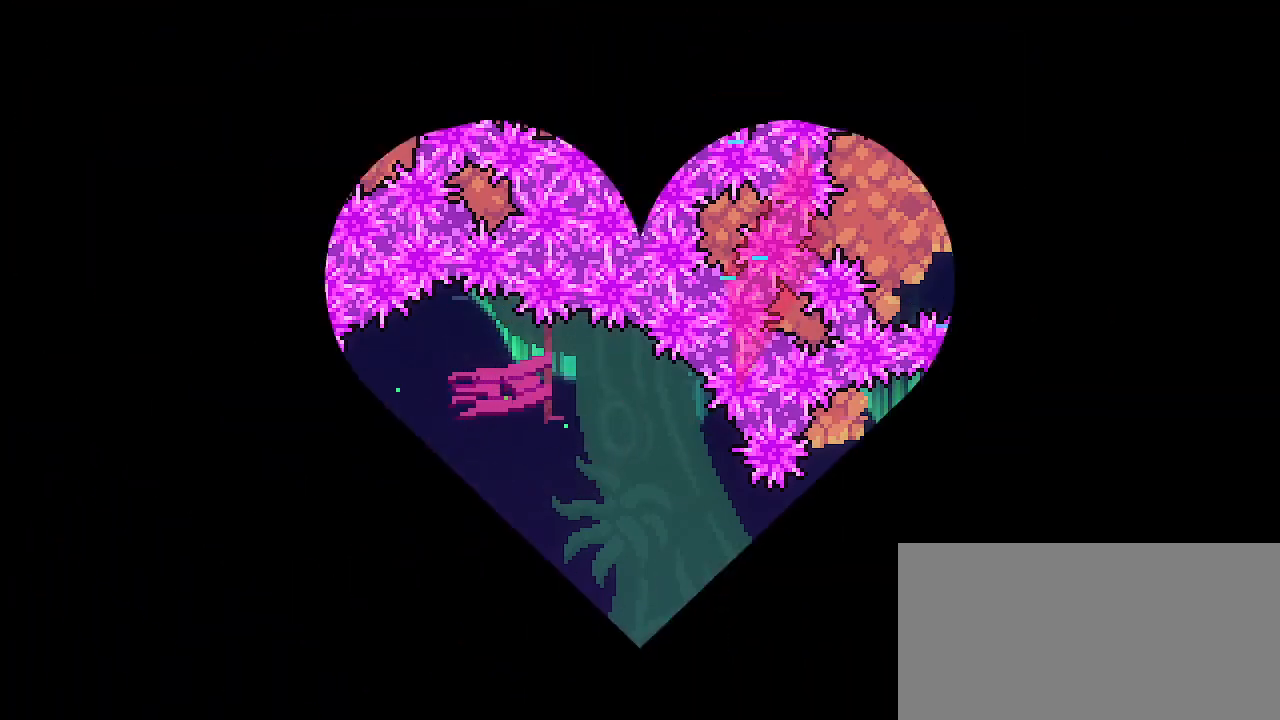
{"buttons": [], "left_stick": "center", "right_stick": "center", "events": [[67, "left_stick", "center"]]}
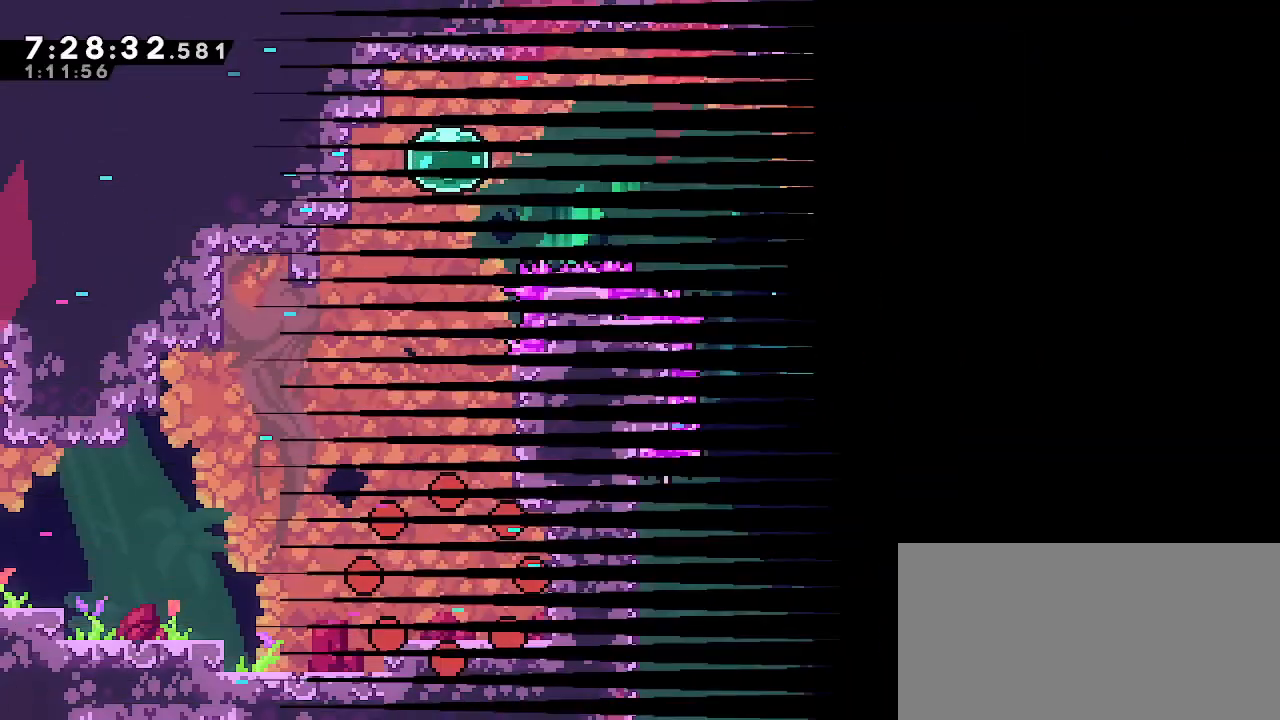
{"buttons": ["B"], "left_stick": "center", "right_stick": "center", "events": [[67, "left_stick", "right"], [150, "B", "down"], [417, "left_stick", "center"]]}
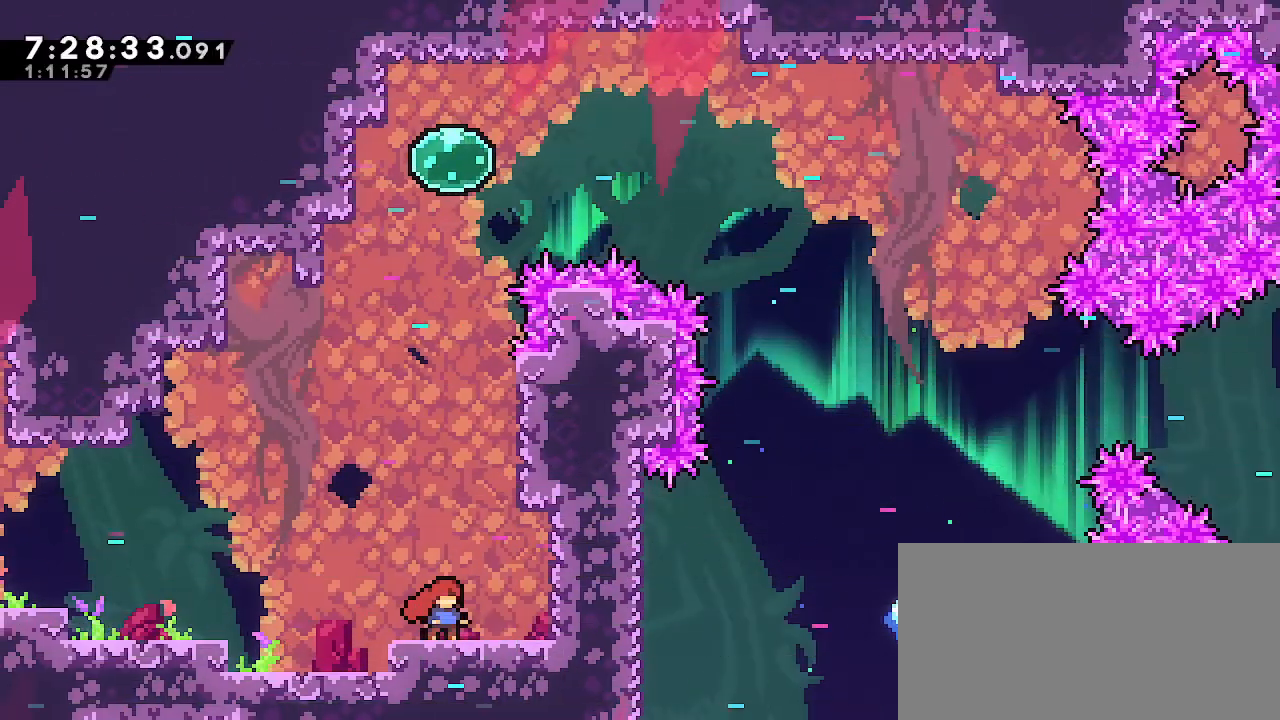
{"buttons": ["A", "B"], "left_stick": "right", "right_stick": "center"}
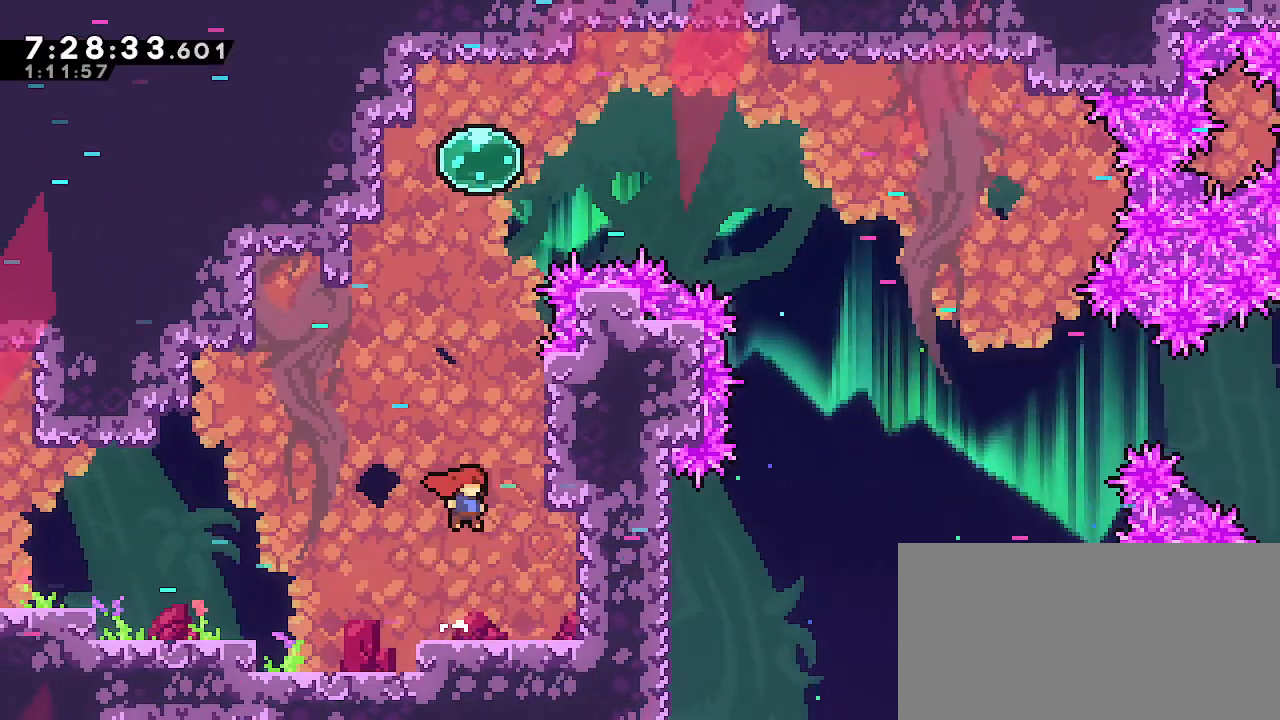
{"buttons": ["A", "B"], "left_stick": "up-right", "right_stick": "center", "events": [[117, "left_stick", "up-right"], [167, "A", "up"], [483, "A", "down"]]}